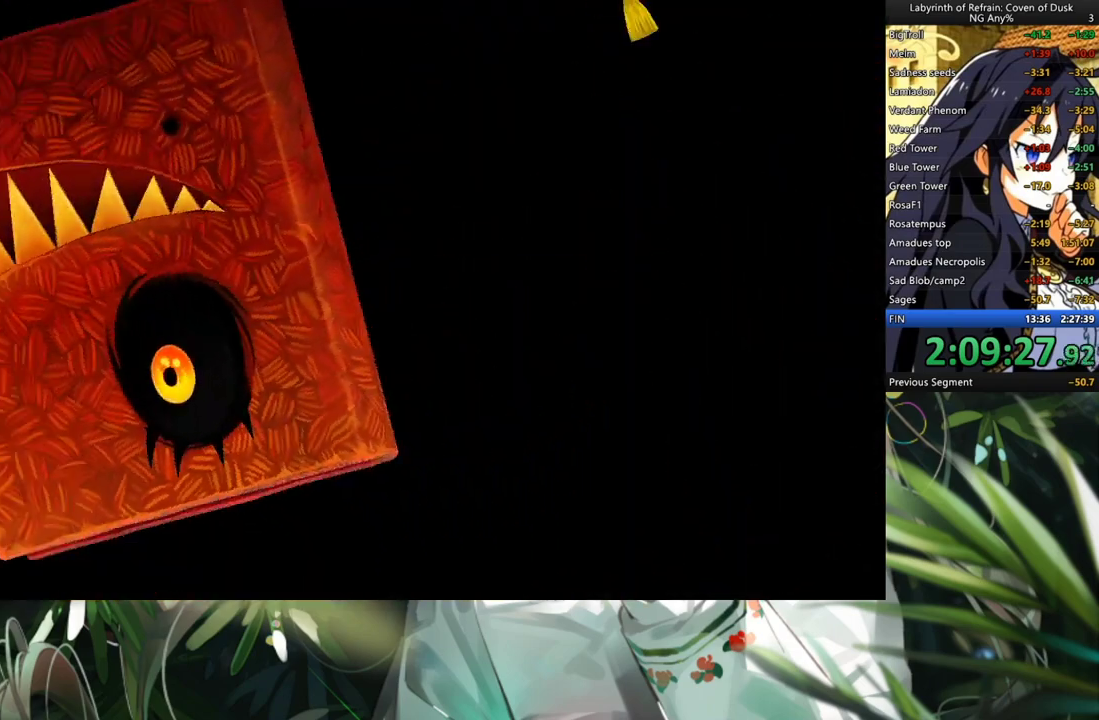
Gameplay with a controller (Xbox layout); each line is a JSON object with the inputs held at the frame after it. "events" lists button and stick changes between this image and that frame as [ms after this image, input, new state], when the widget could be followed in between. Not read: L2 R2.
{"buttons": [], "left_stick": "center", "right_stick": "center", "events": []}
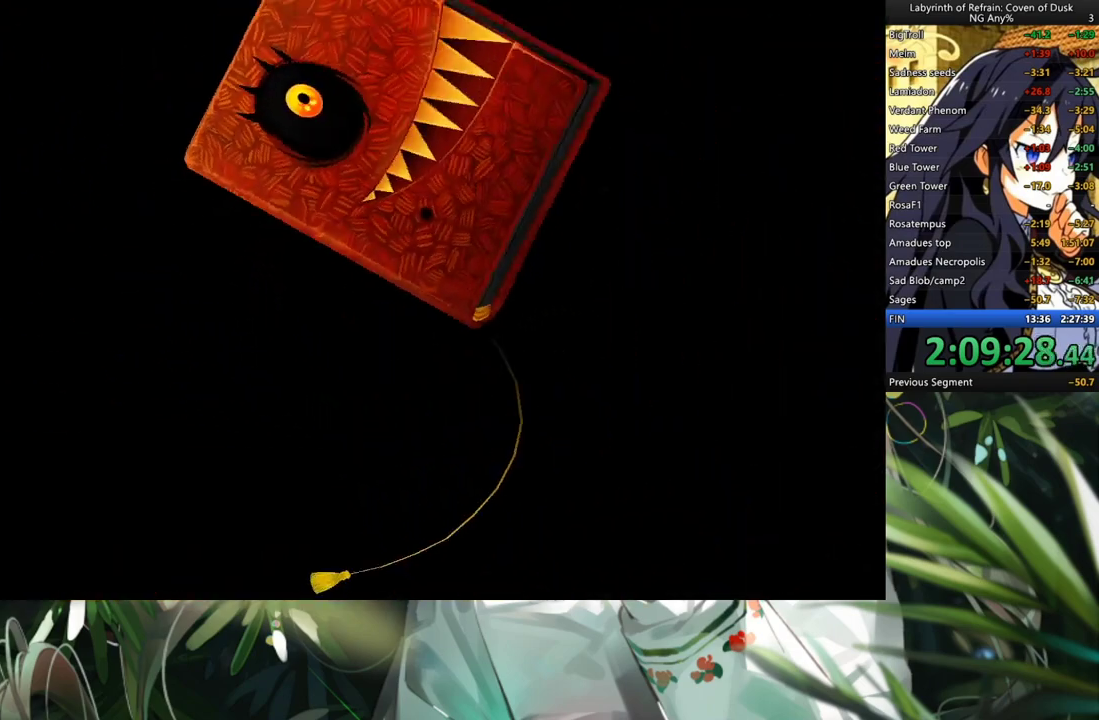
{"buttons": [], "left_stick": "center", "right_stick": "center", "events": []}
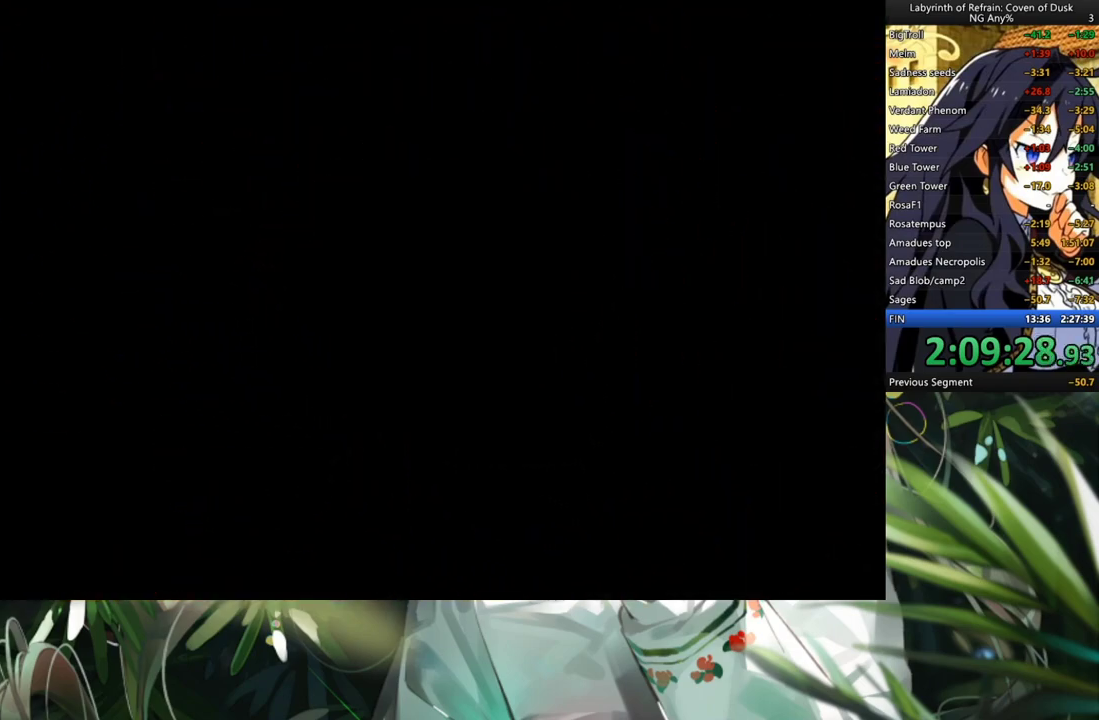
{"buttons": [], "left_stick": "center", "right_stick": "center", "events": []}
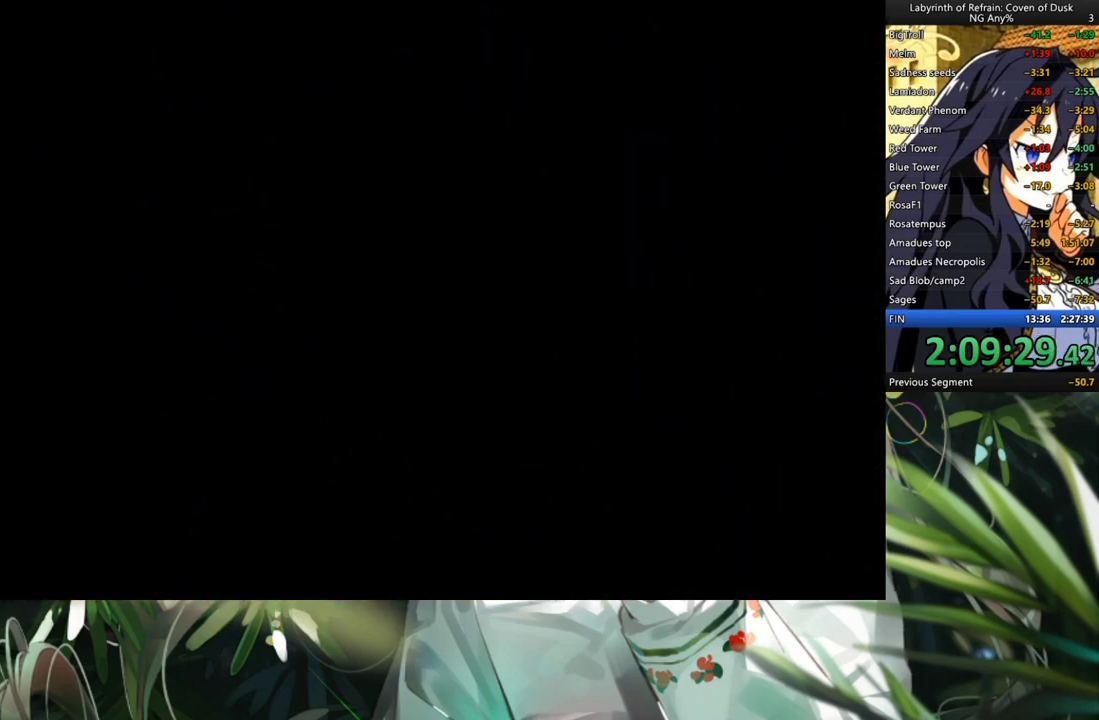
{"buttons": [], "left_stick": "center", "right_stick": "center", "events": []}
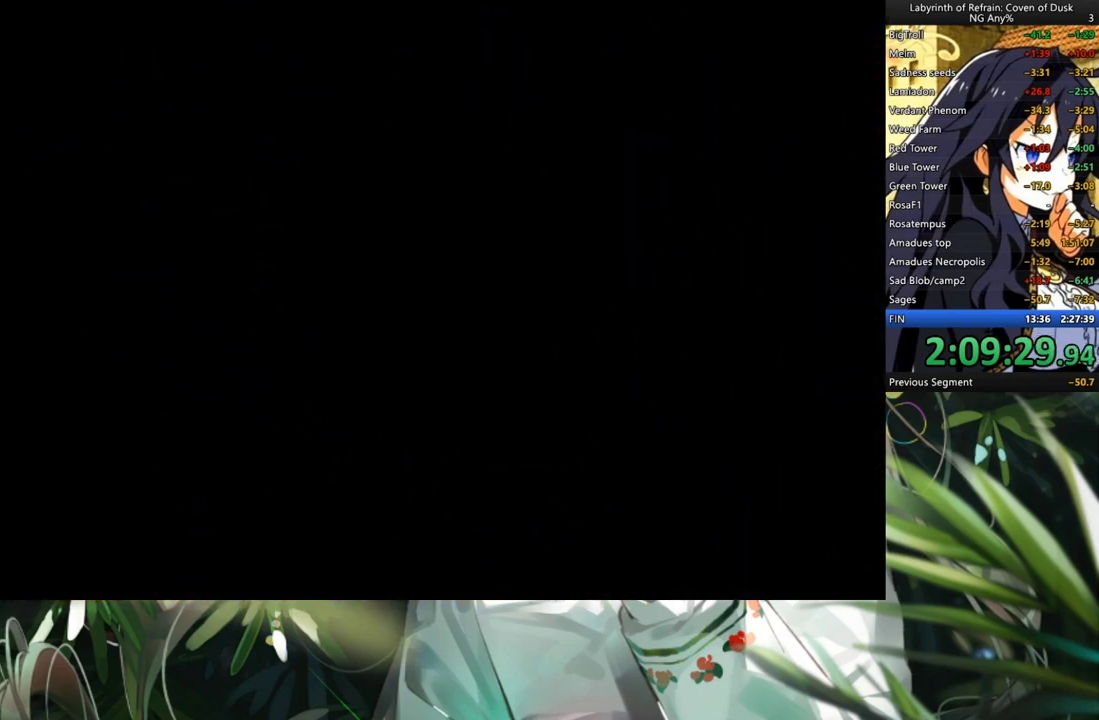
{"buttons": [], "left_stick": "center", "right_stick": "center", "events": []}
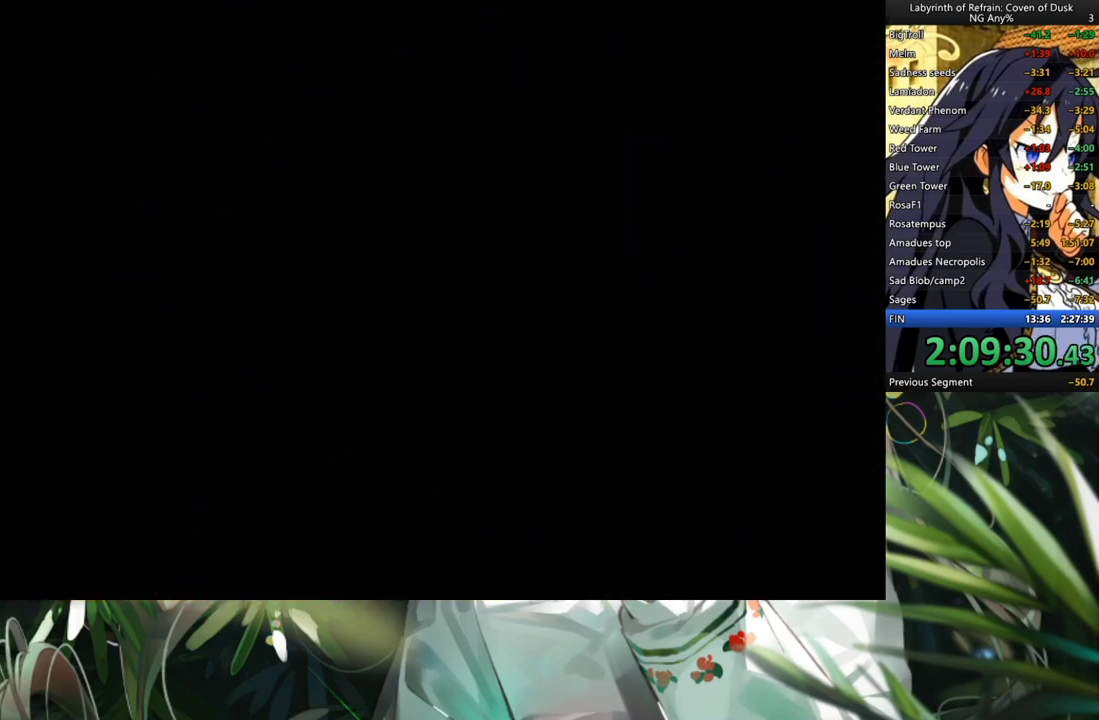
{"buttons": [], "left_stick": "center", "right_stick": "center", "events": []}
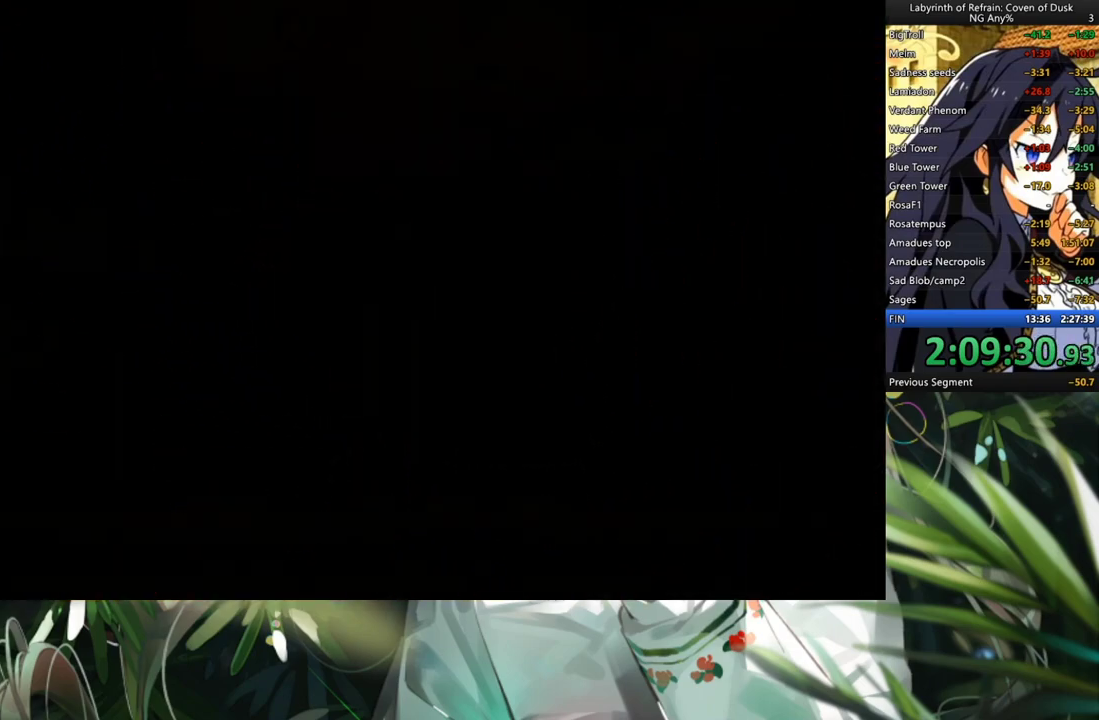
{"buttons": ["A"], "left_stick": "center", "right_stick": "center", "events": [[467, "A", "down"]]}
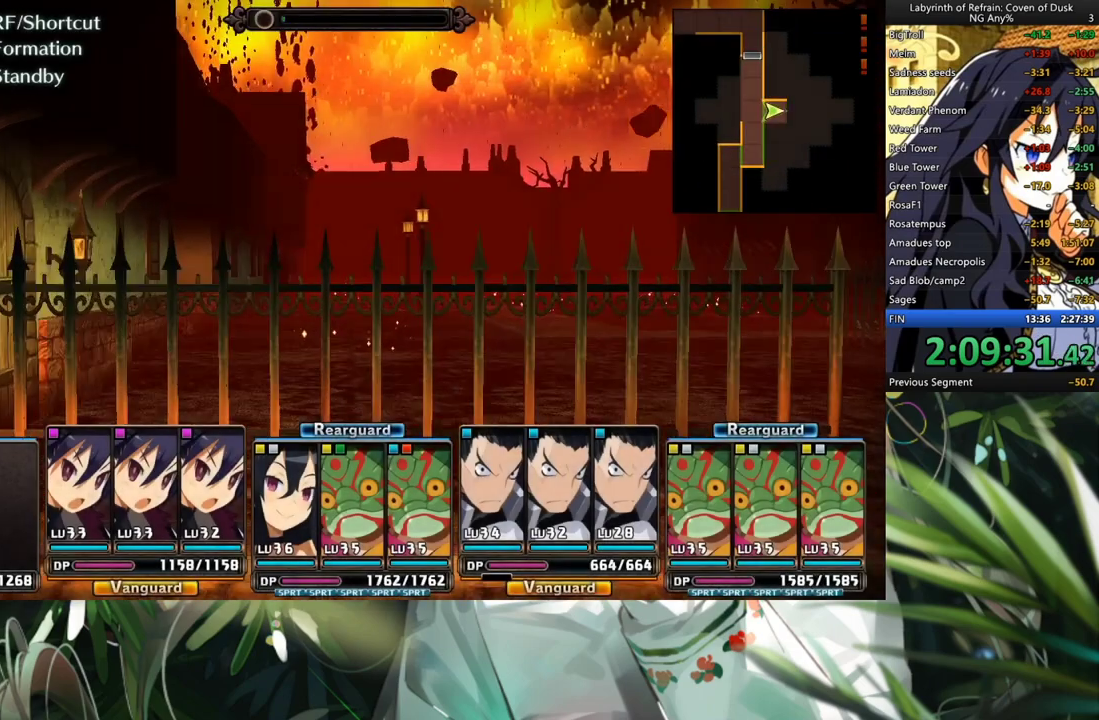
{"buttons": [], "left_stick": "center", "right_stick": "center", "events": [[133, "A", "up"], [233, "A", "down"], [367, "A", "up"]]}
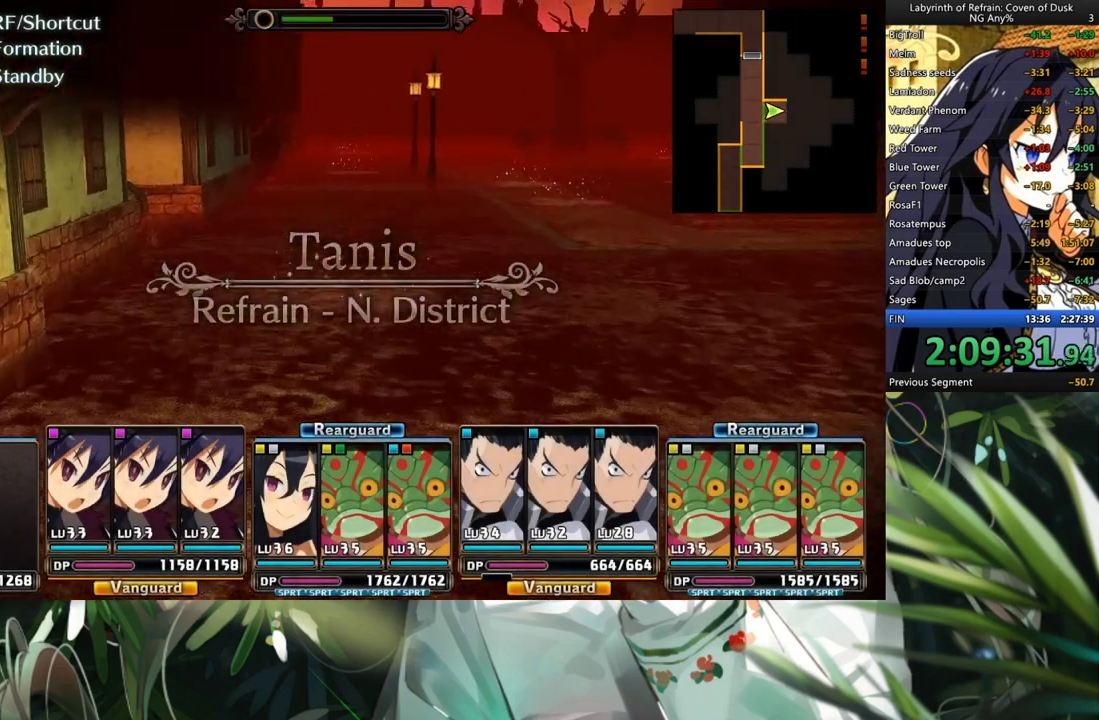
{"buttons": ["A"], "left_stick": "center", "right_stick": "center", "events": [[333, "A", "down"]]}
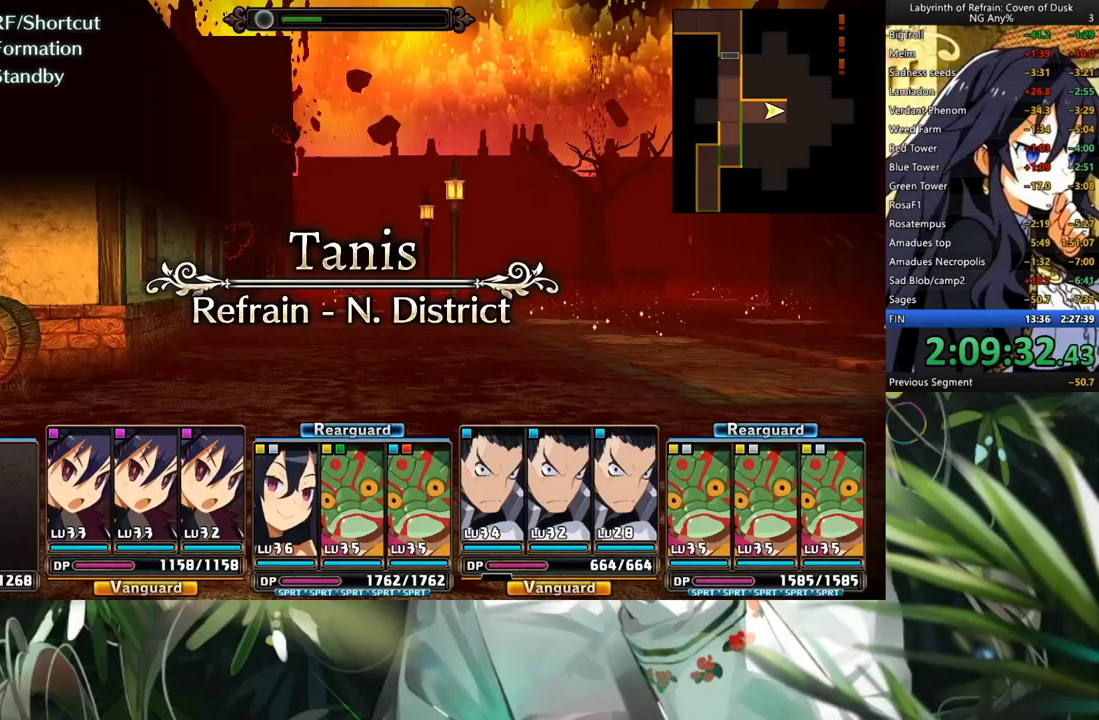
{"buttons": [], "left_stick": "center", "right_stick": "center", "events": [[33, "A", "up"], [133, "A", "down"], [267, "A", "up"], [400, "A", "down"], [467, "A", "up"]]}
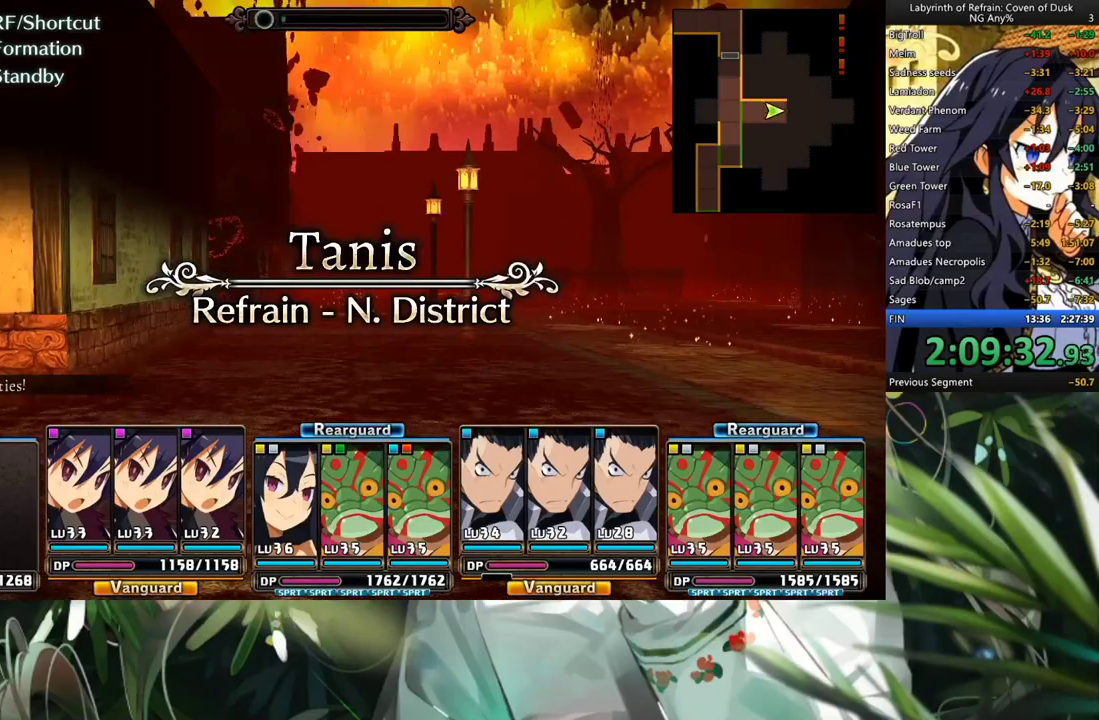
{"buttons": ["A"], "left_stick": "center", "right_stick": "center", "events": [[133, "A", "down"]]}
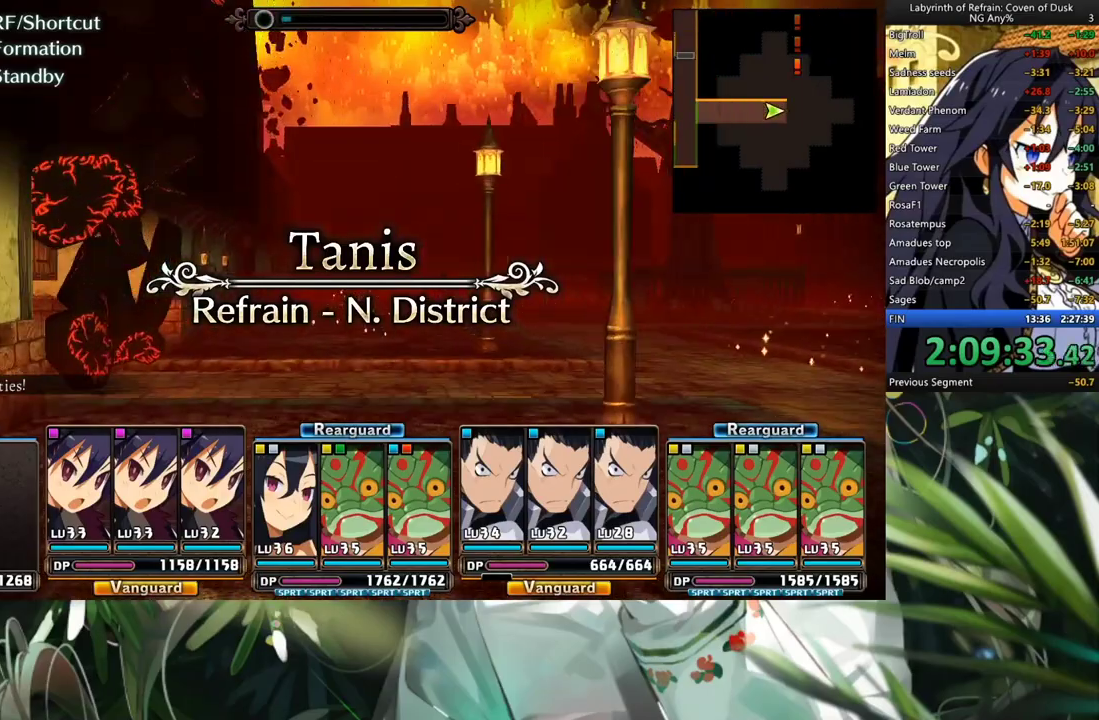
{"buttons": [], "left_stick": "center", "right_stick": "center", "events": [[233, "A", "up"], [333, "DPAD_LEFT", "down"], [500, "DPAD_LEFT", "up"]]}
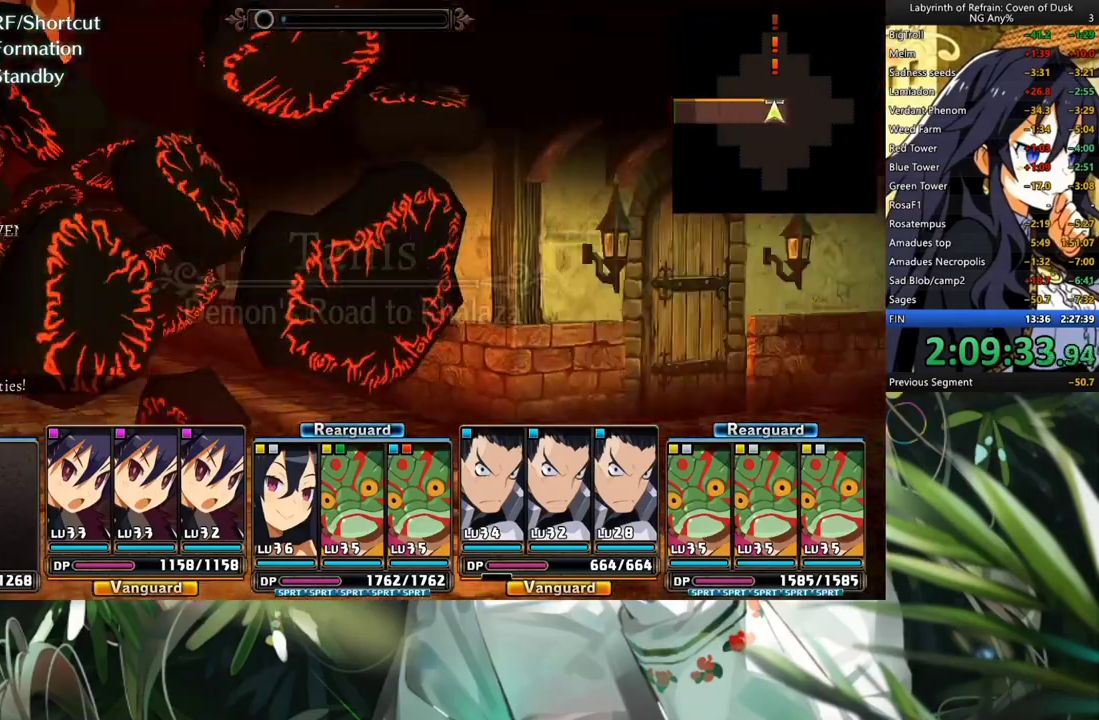
{"buttons": [], "left_stick": "center", "right_stick": "center", "events": [[33, "A", "down"], [400, "A", "up"]]}
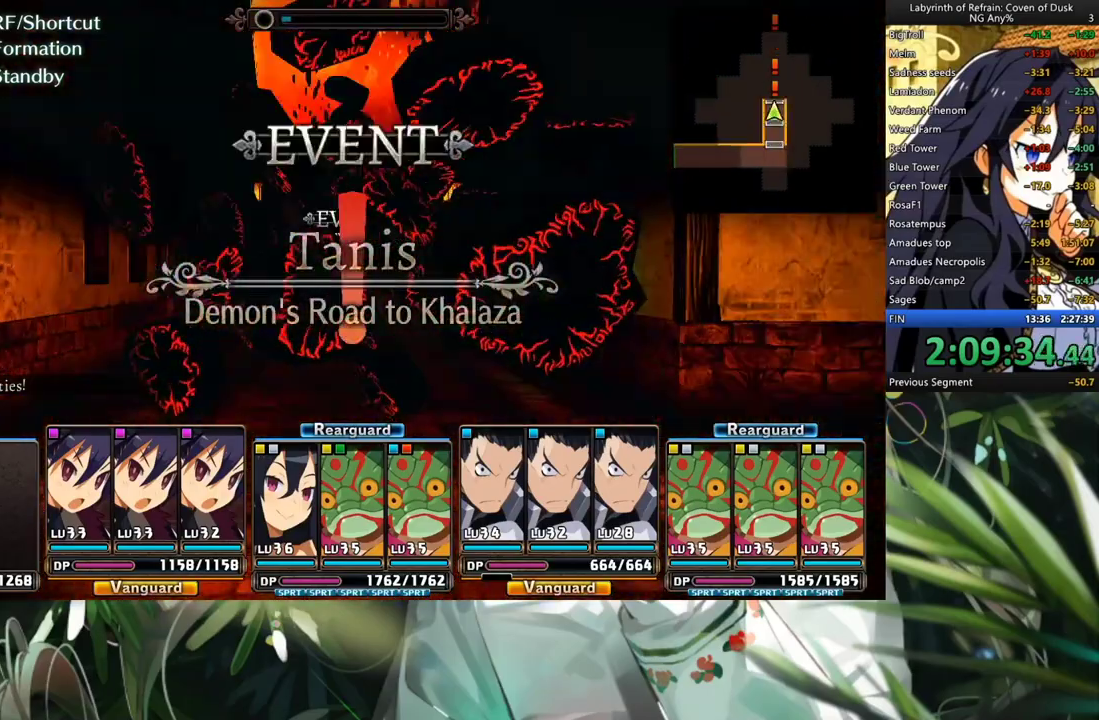
{"buttons": [], "left_stick": "center", "right_stick": "center", "events": []}
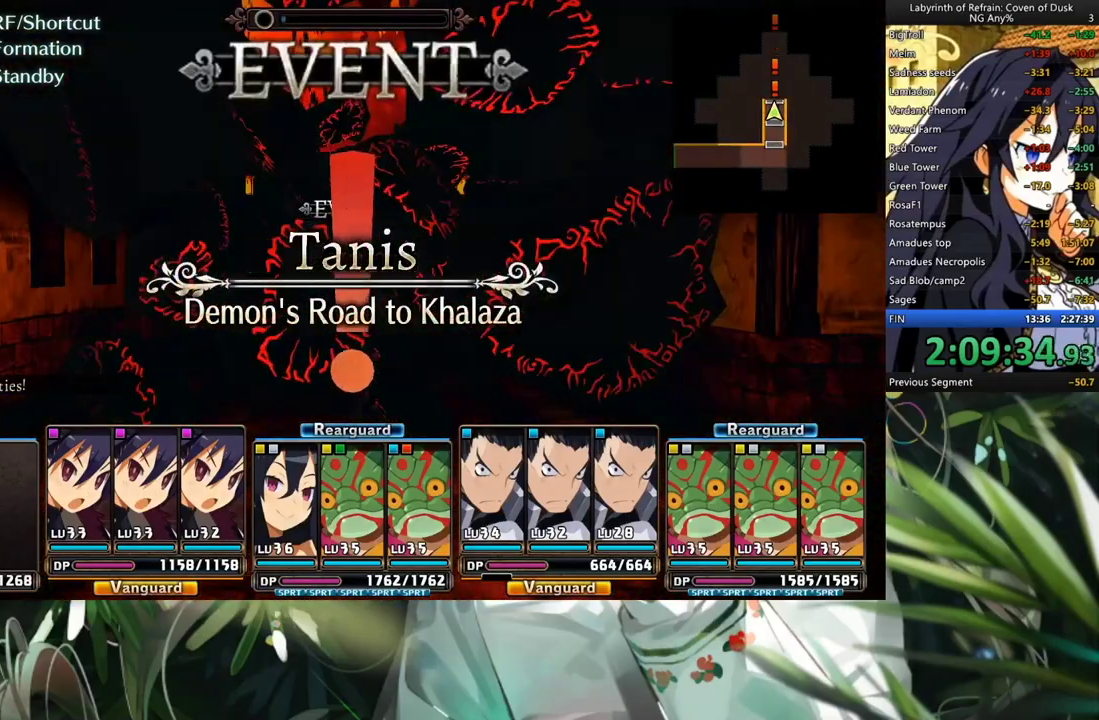
{"buttons": [], "left_stick": "center", "right_stick": "center", "events": [[33, "A", "down"], [133, "A", "up"]]}
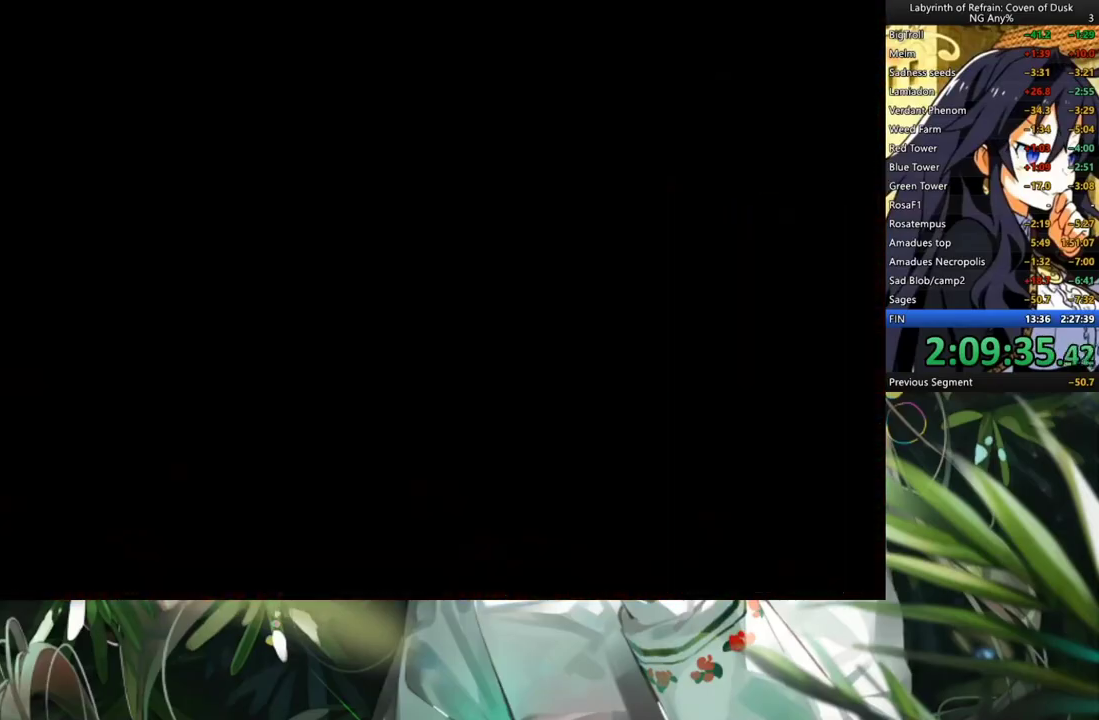
{"buttons": [], "left_stick": "center", "right_stick": "center", "events": [[133, "Y", "down"], [233, "DPAD_LEFT", "down"], [233, "Y", "up"], [367, "A", "down"], [400, "DPAD_LEFT", "up"], [467, "A", "up"]]}
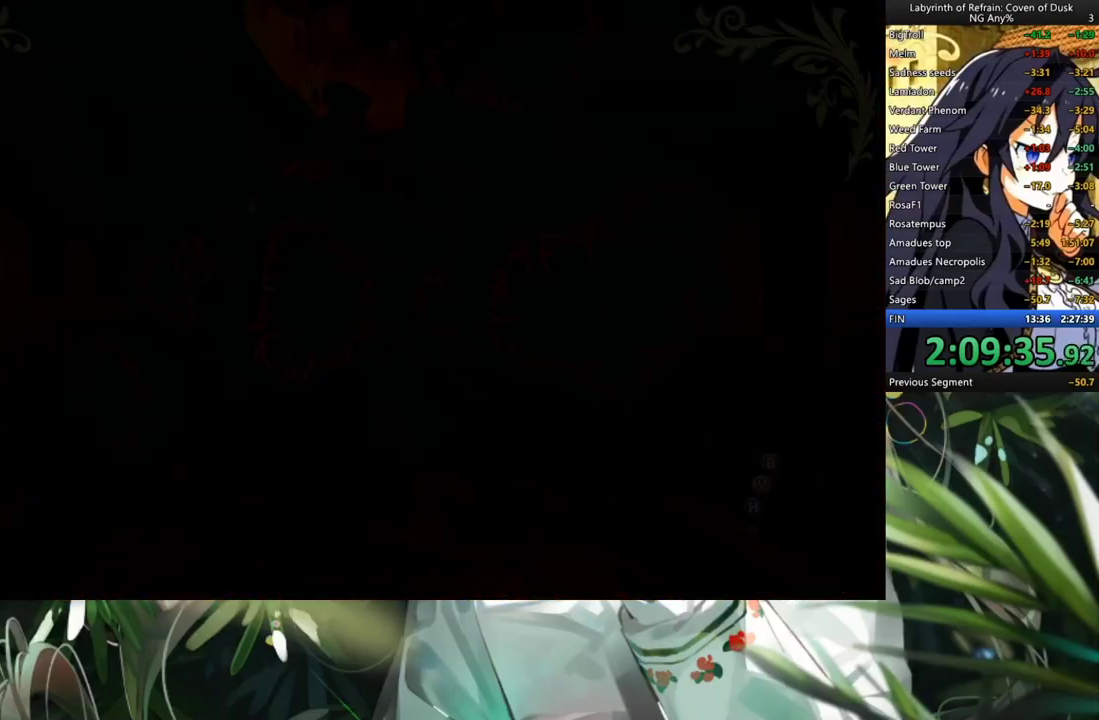
{"buttons": [], "left_stick": "center", "right_stick": "center", "events": [[167, "A", "down"], [267, "A", "up"]]}
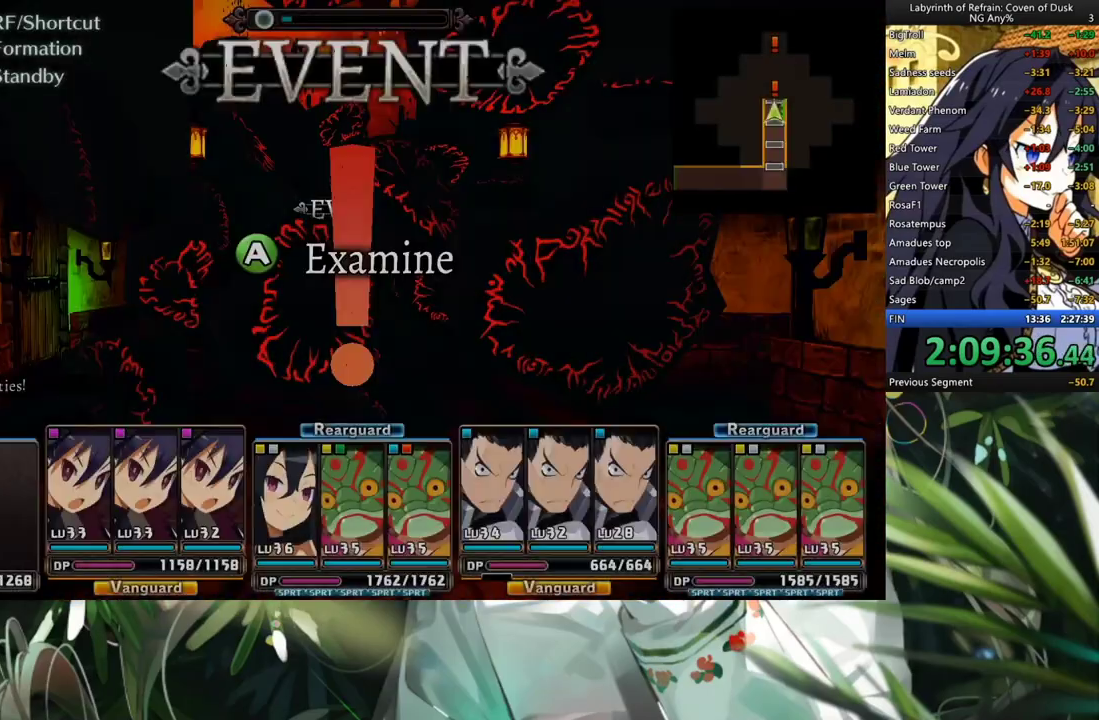
{"buttons": [], "left_stick": "center", "right_stick": "center", "events": [[33, "A", "down"], [133, "A", "up"]]}
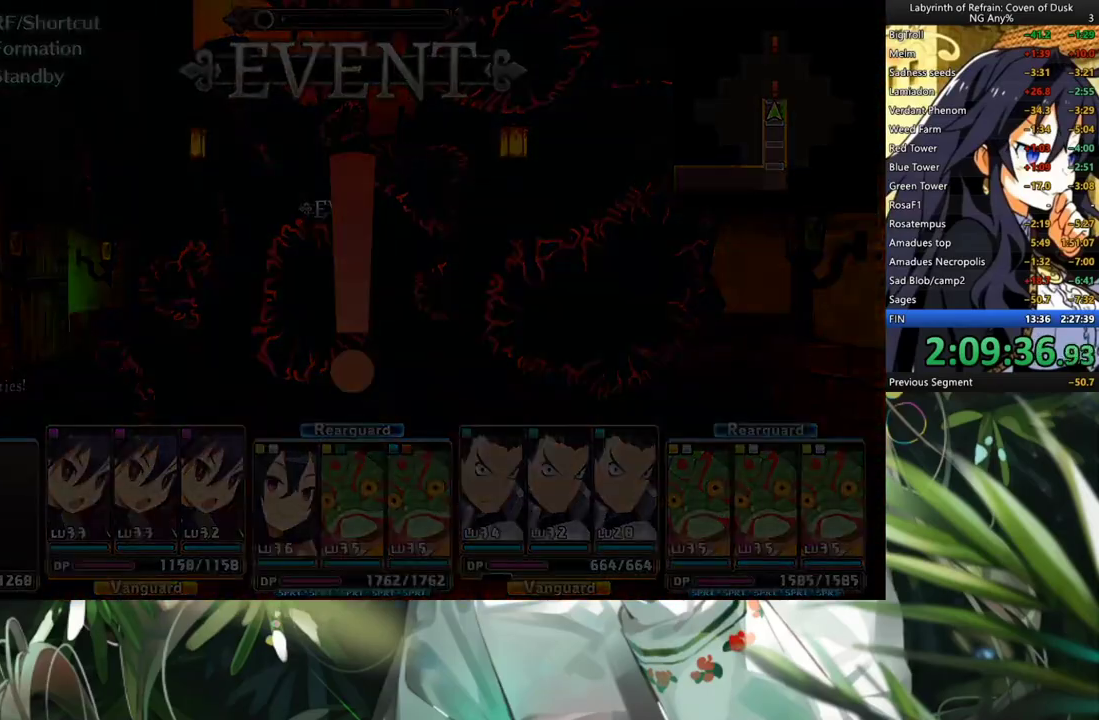
{"buttons": ["A"], "left_stick": "center", "right_stick": "center", "events": [[200, "Y", "down"], [333, "DPAD_LEFT", "down"], [333, "Y", "up"], [400, "A", "down"], [433, "DPAD_LEFT", "up"]]}
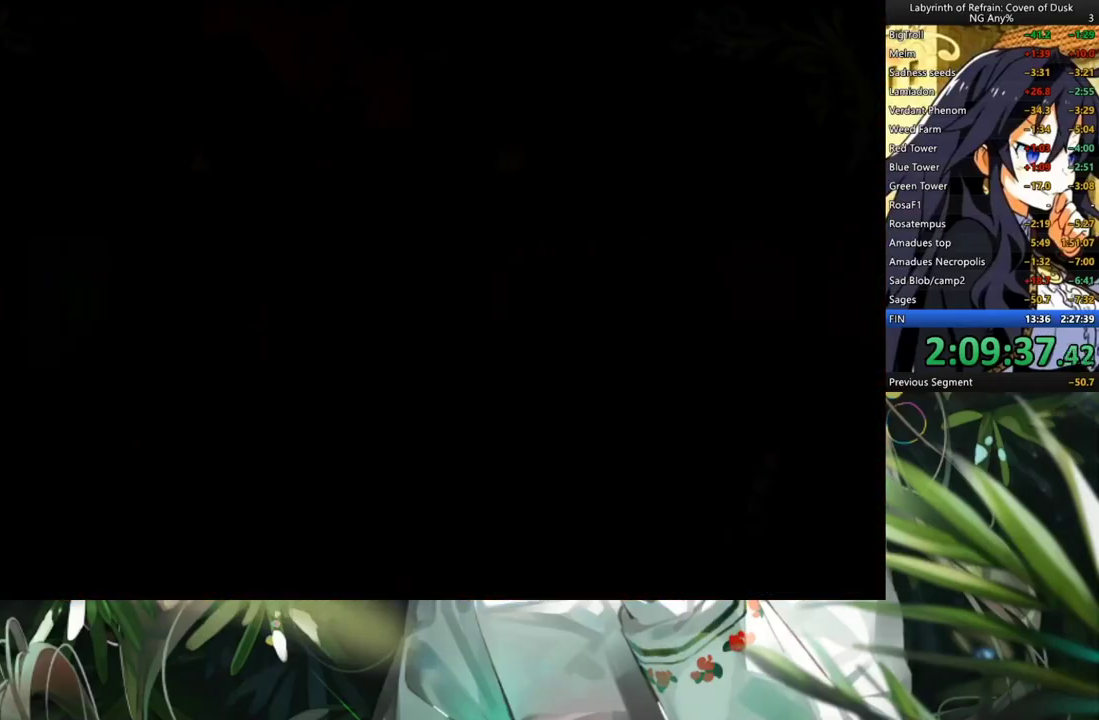
{"buttons": [], "left_stick": "center", "right_stick": "center", "events": [[33, "A", "up"], [267, "A", "down"], [367, "A", "up"]]}
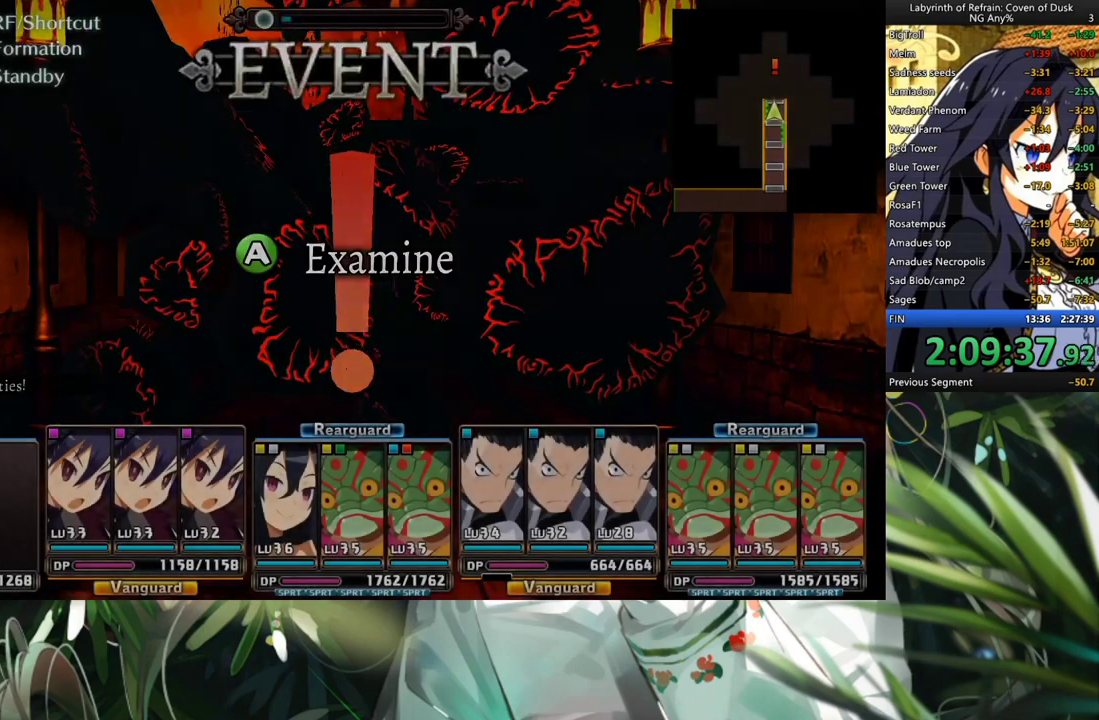
{"buttons": [], "left_stick": "center", "right_stick": "center", "events": [[133, "A", "down"], [233, "A", "up"]]}
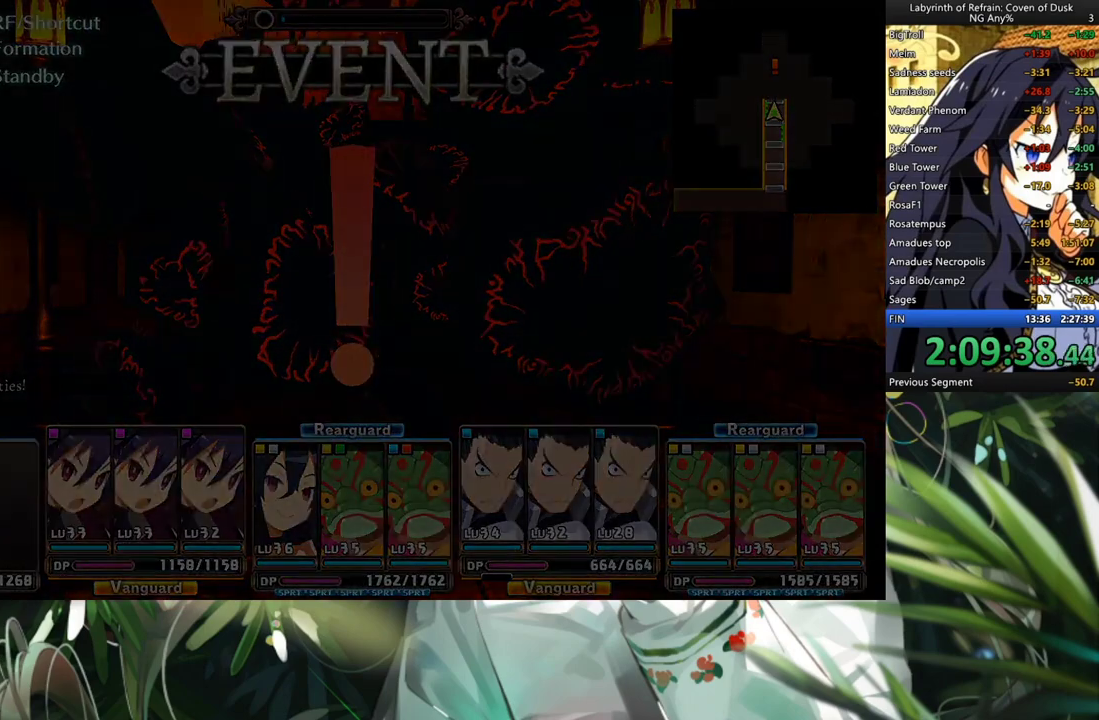
{"buttons": ["A", "DPAD_LEFT"], "left_stick": "center", "right_stick": "center", "events": [[267, "Y", "down"], [367, "DPAD_LEFT", "down"], [400, "Y", "up"], [500, "A", "down"]]}
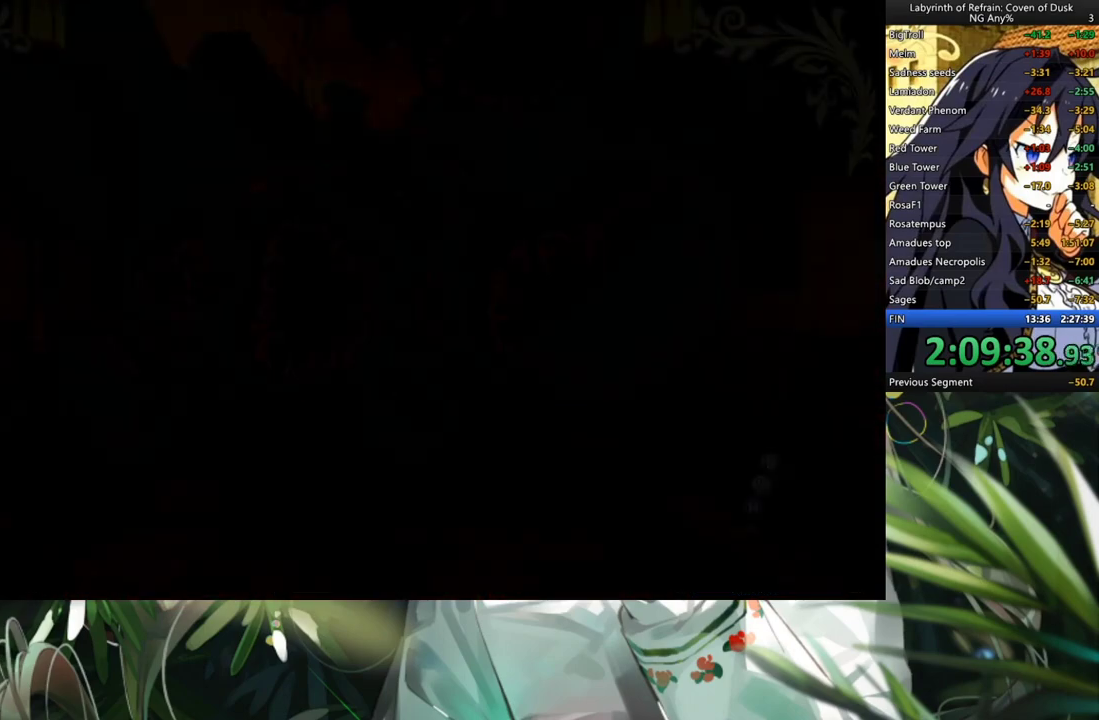
{"buttons": [], "left_stick": "center", "right_stick": "center", "events": [[33, "DPAD_LEFT", "up"], [133, "A", "up"], [233, "A", "down"], [367, "A", "up"]]}
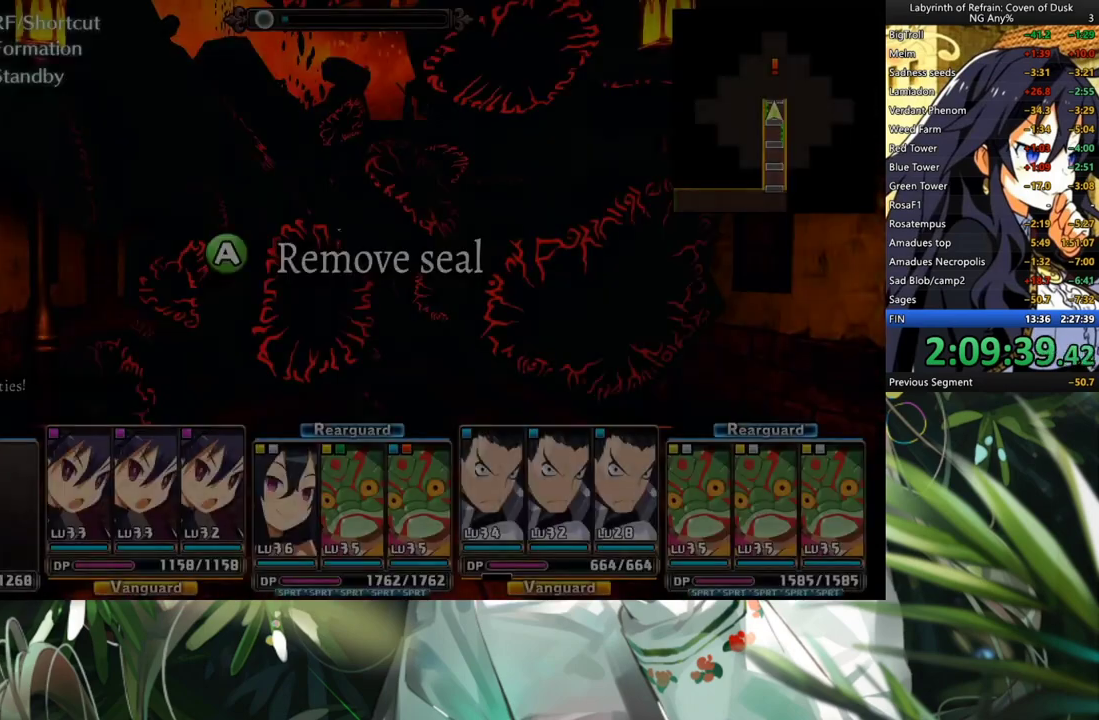
{"buttons": [], "left_stick": "center", "right_stick": "center", "events": [[100, "A", "down"], [200, "A", "up"]]}
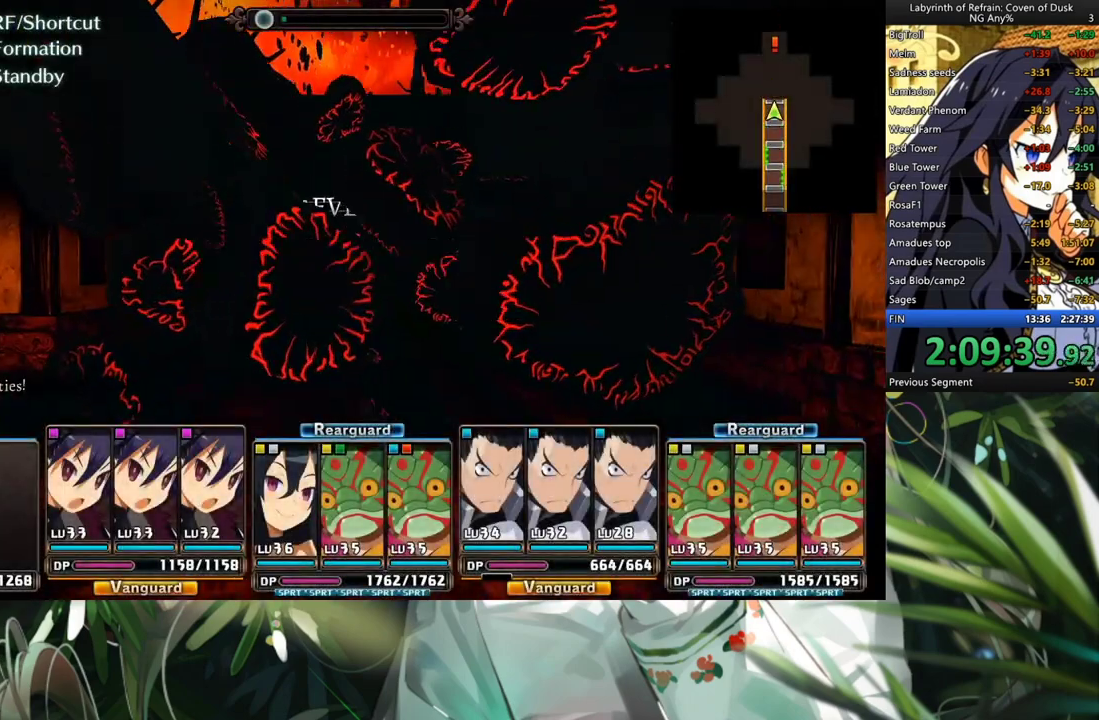
{"buttons": [], "left_stick": "center", "right_stick": "center", "events": [[33, "A", "down"], [133, "A", "up"], [367, "A", "down"], [500, "A", "up"]]}
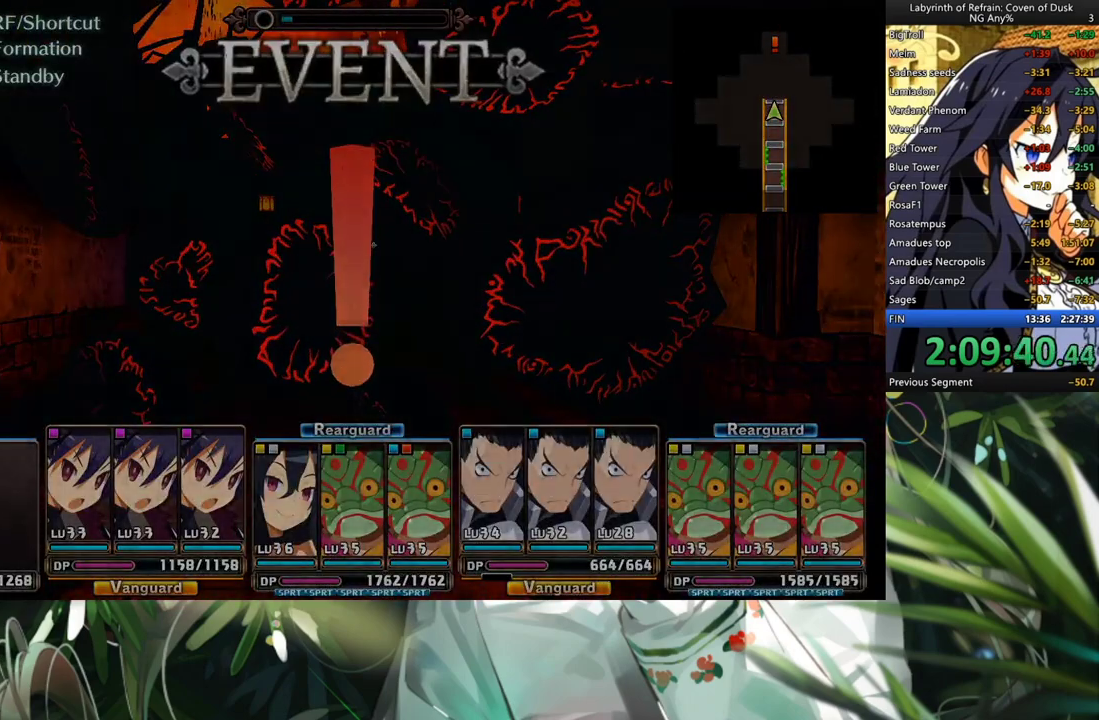
{"buttons": ["Y"], "left_stick": "center", "right_stick": "center", "events": [[467, "Y", "down"]]}